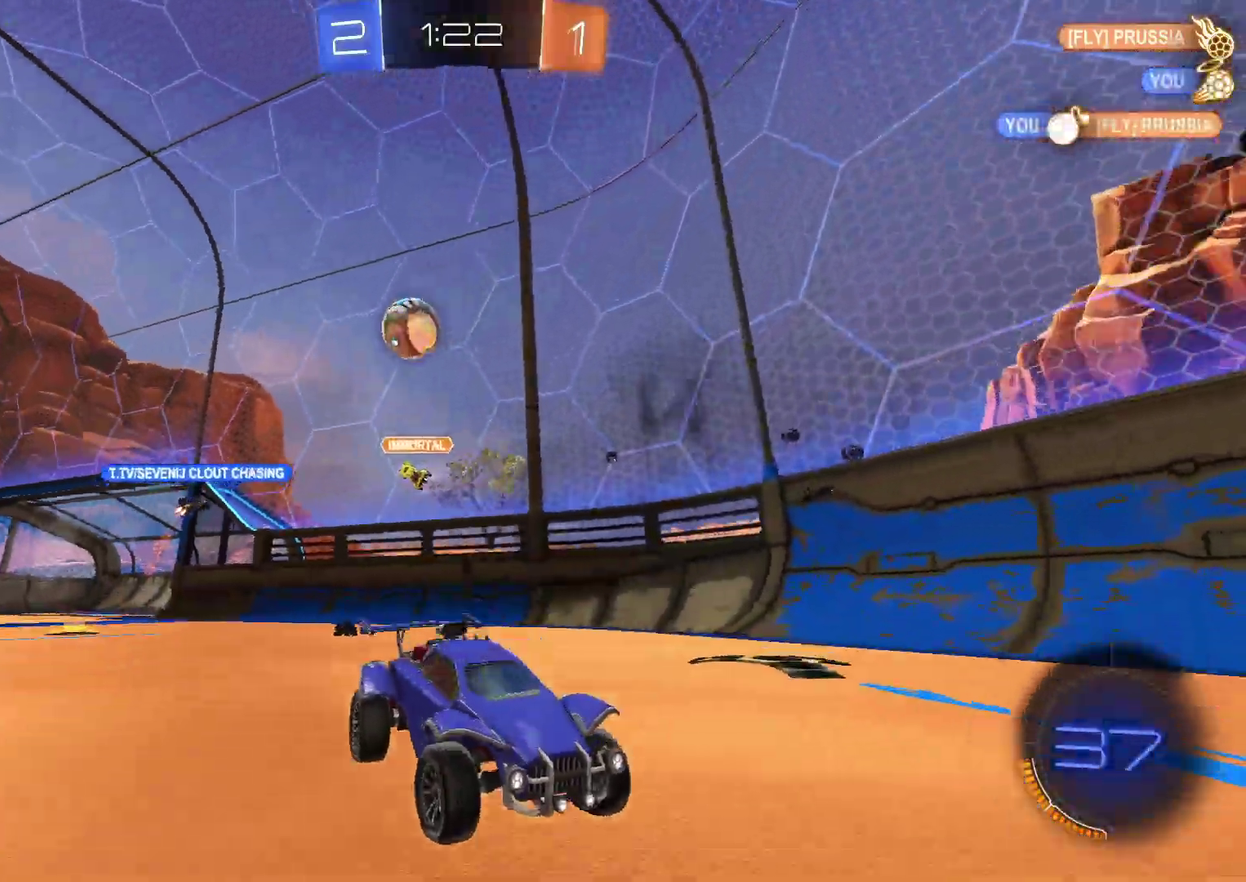
Gameplay with a controller (PlayStation layout); each line is a JSON object with the inputs held at the frame after it. "events" lists button and stick changes between this image and that frame as [ms after this image, input, new state], when the widget could be followed in between. Not read: L1 L3 R3.
{"buttons": ["R2"], "left_stick": "left", "right_stick": "center", "events": [[133, "left_stick", "center"], [333, "left_stick", "left"]]}
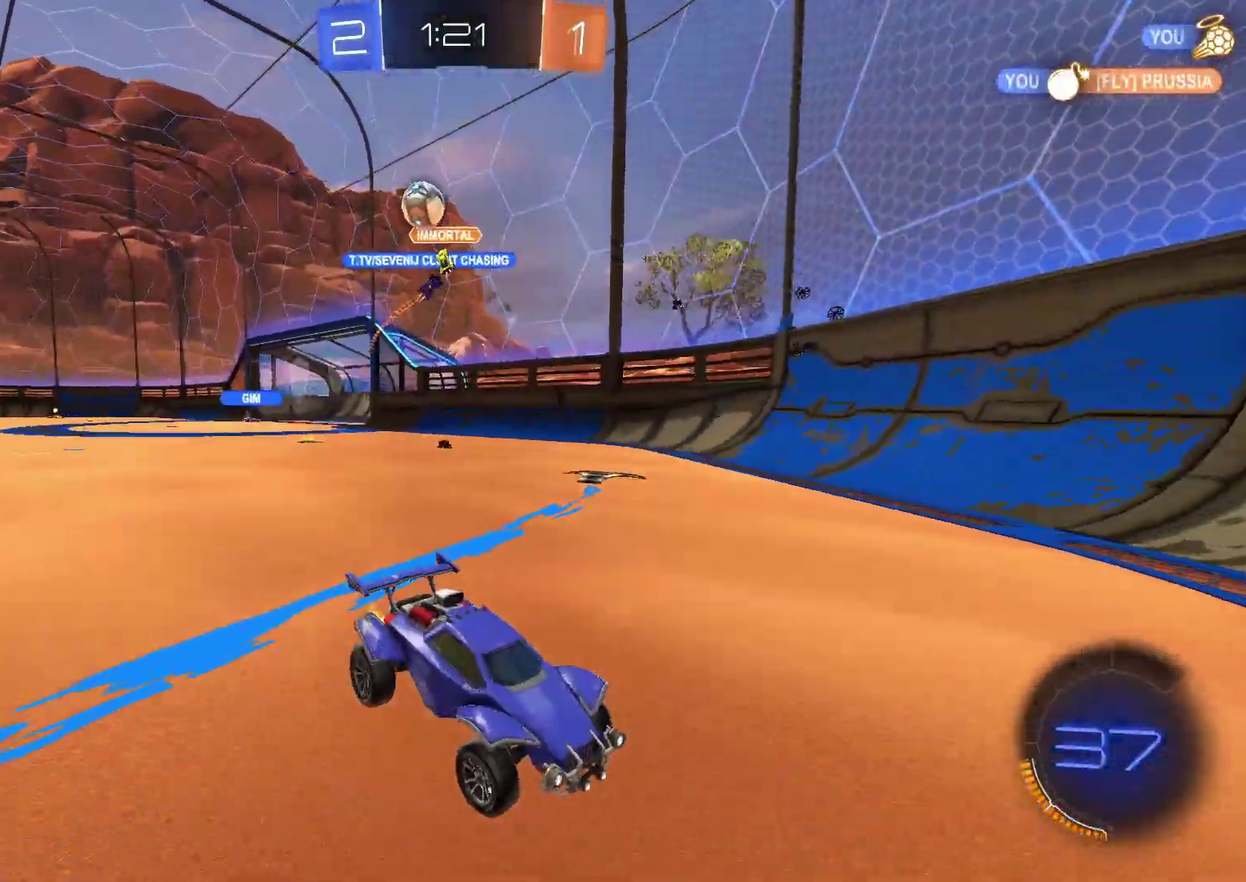
{"buttons": ["R2"], "left_stick": "right", "right_stick": "center", "events": [[50, "left_stick", "center"], [300, "left_stick", "right"]]}
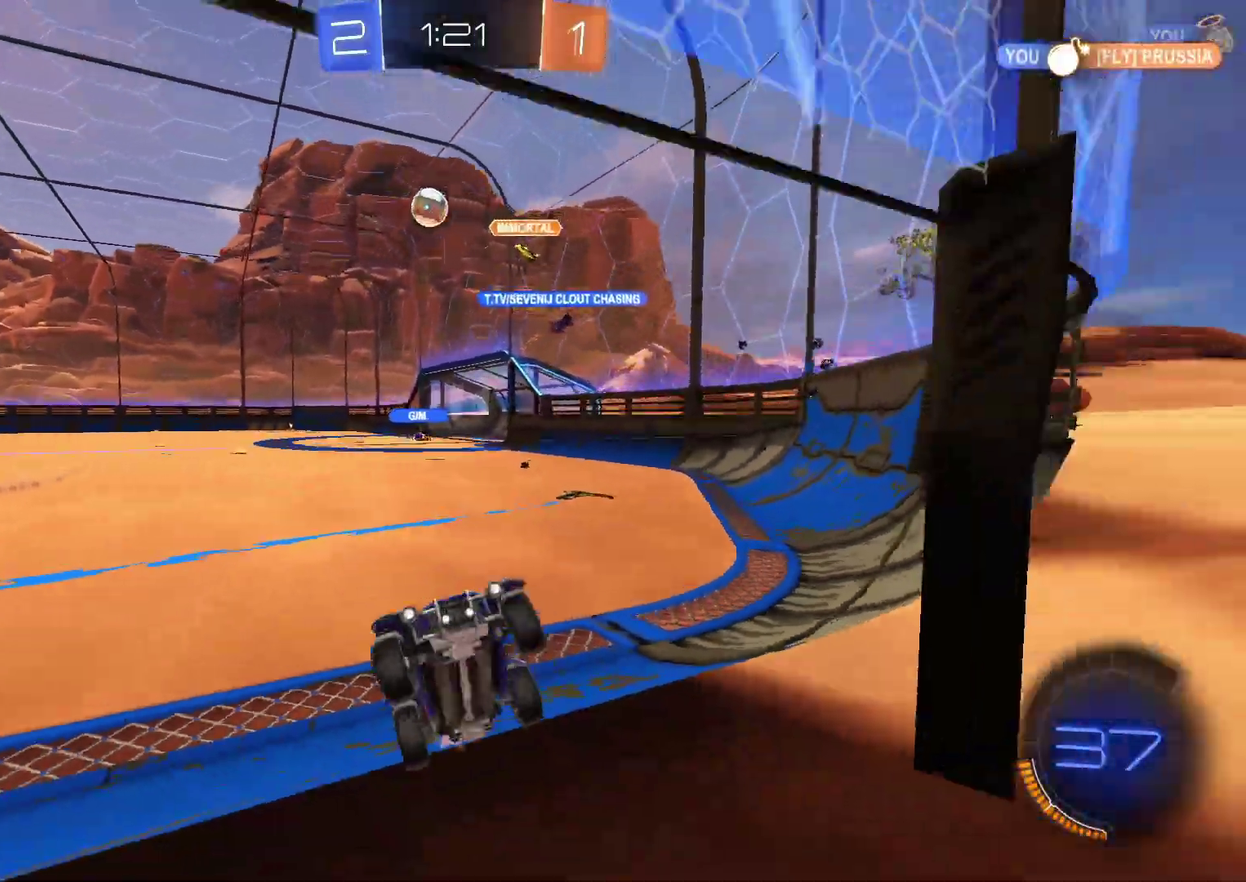
{"buttons": ["R2"], "left_stick": "center", "right_stick": "center", "events": [[433, "left_stick", "center"]]}
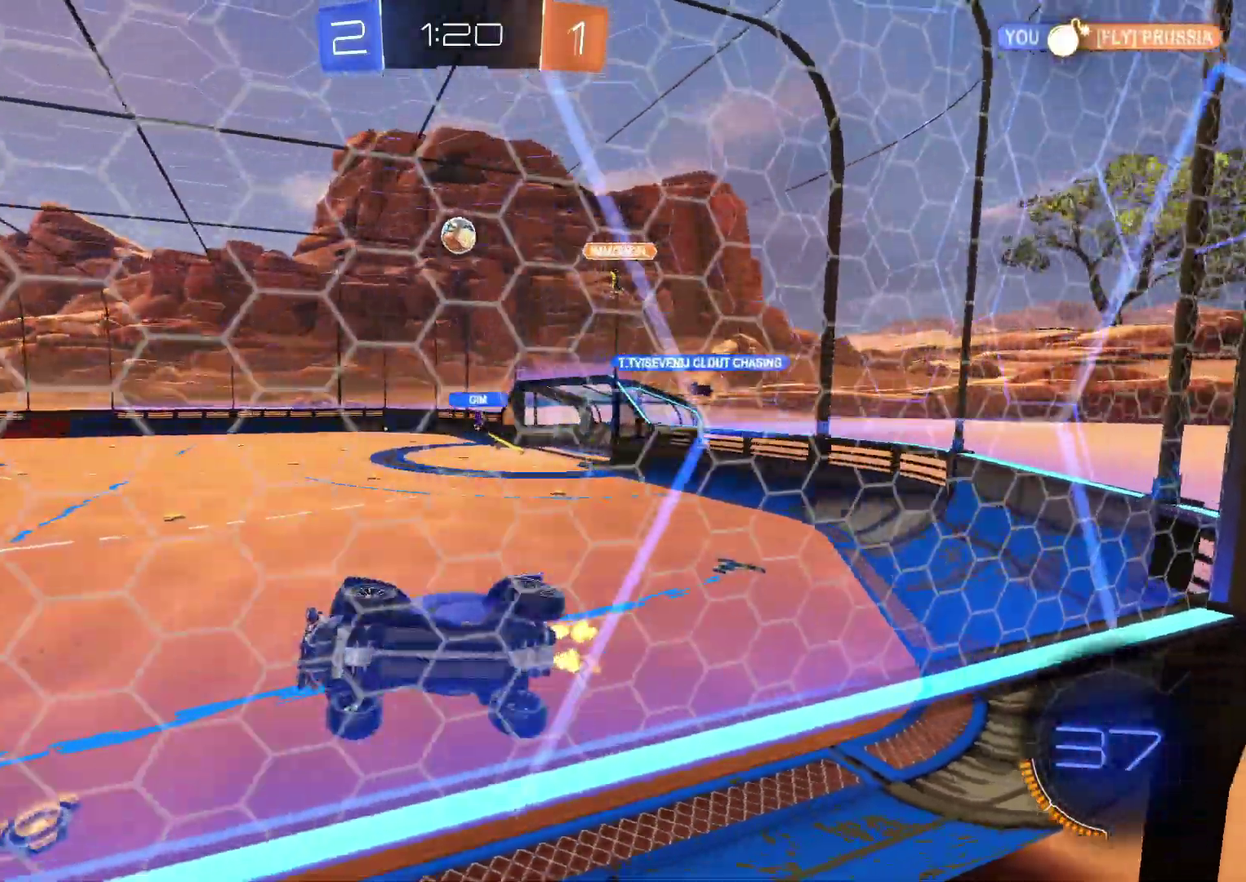
{"buttons": ["R2"], "left_stick": "center", "right_stick": "center", "events": []}
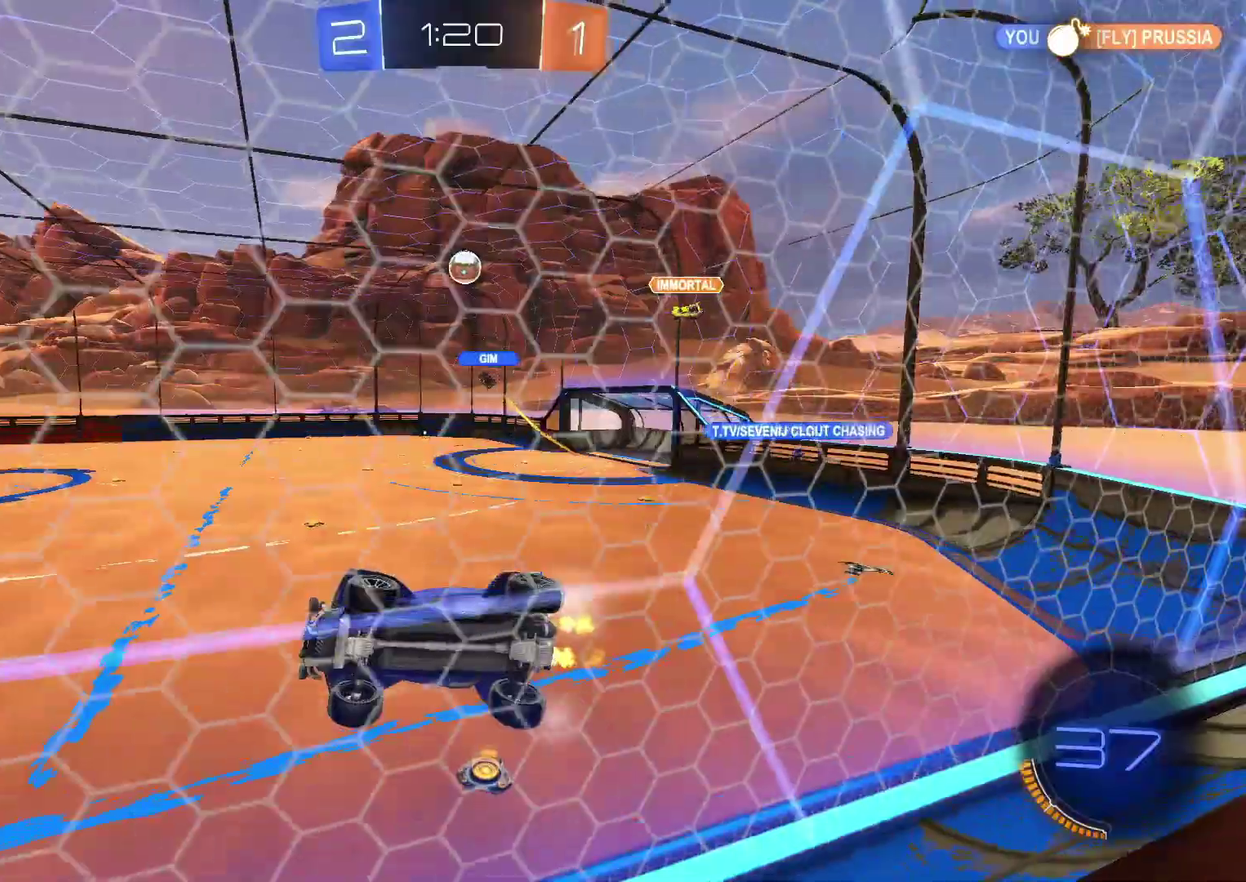
{"buttons": ["CIRCLE", "R2"], "left_stick": "center", "right_stick": "center", "events": [[267, "left_stick", "right"], [317, "left_stick", "center"], [500, "CIRCLE", "down"]]}
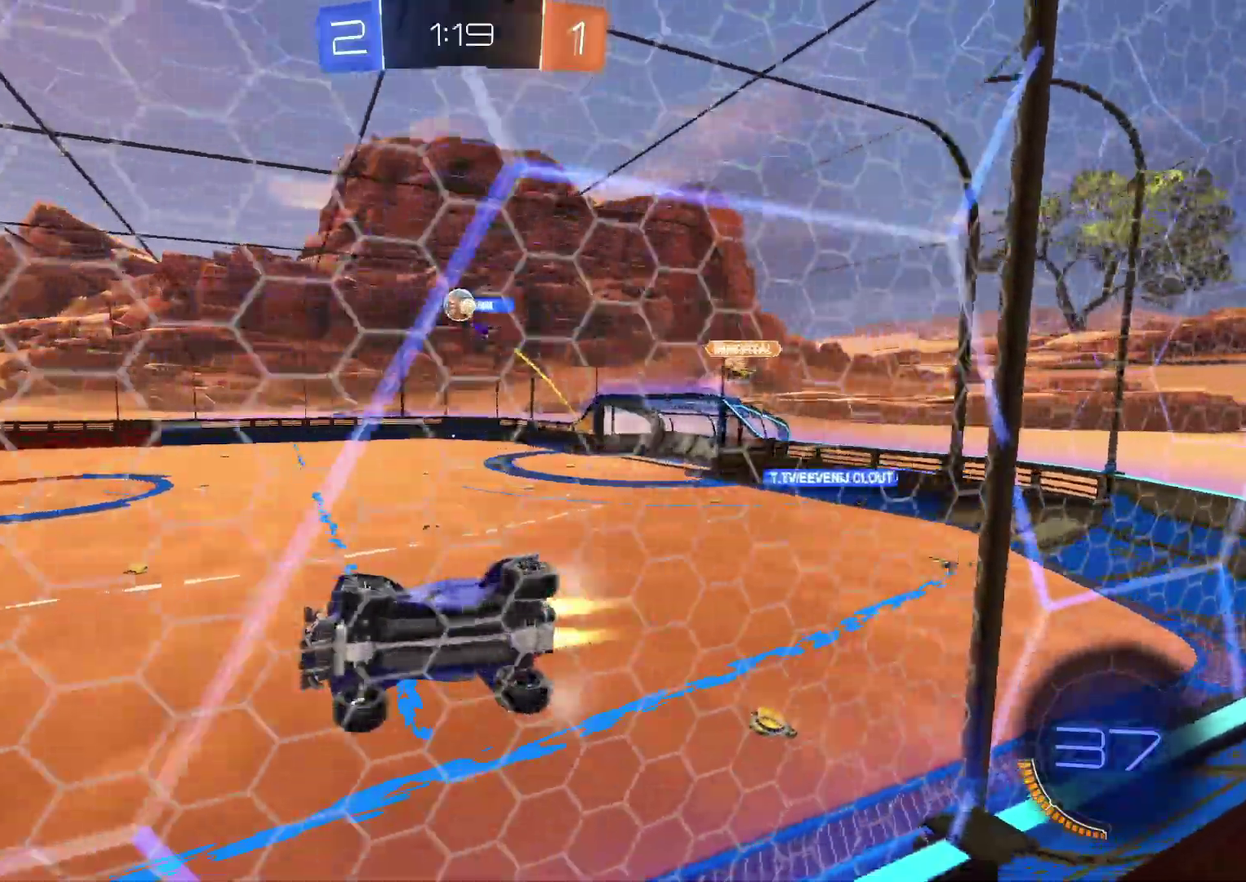
{"buttons": ["CROSS", "SQUARE", "R2"], "left_stick": "down", "right_stick": "center", "events": [[150, "left_stick", "left"], [367, "left_stick", "down-left"], [383, "CROSS", "down"], [417, "CIRCLE", "up"], [417, "SQUARE", "down"], [433, "left_stick", "down"]]}